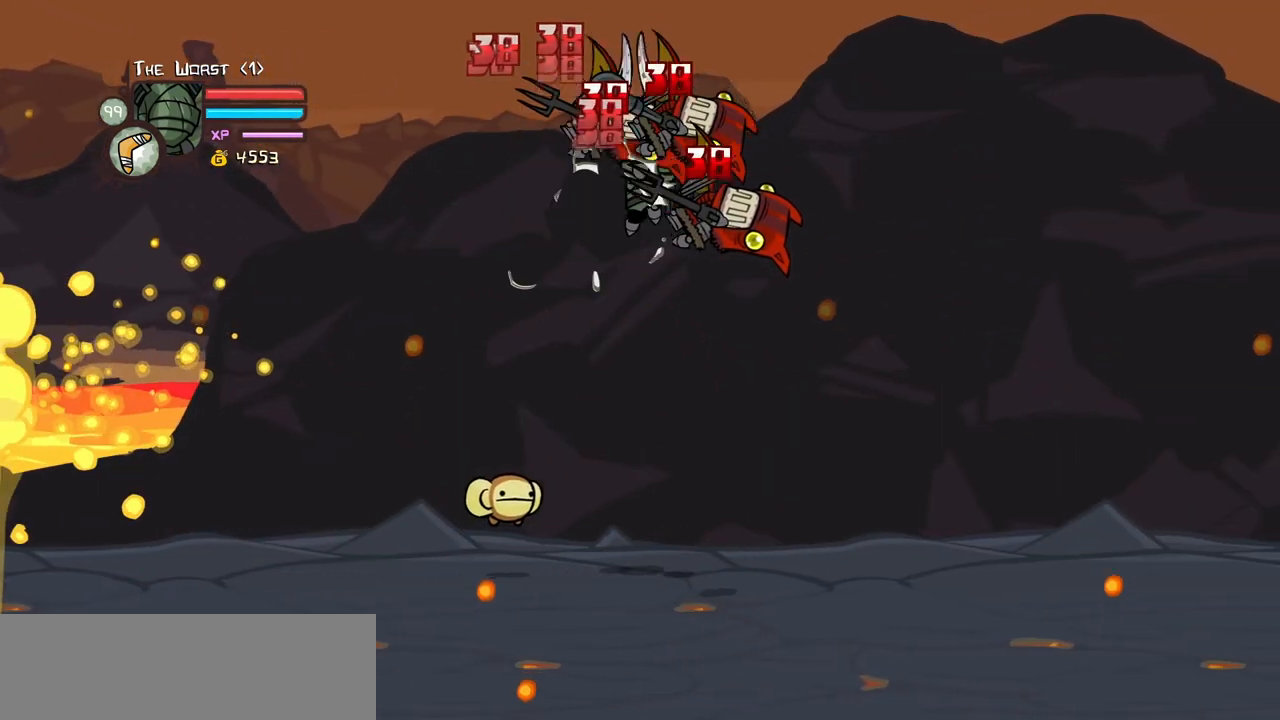
Gameplay with keyboard; each line is a JSON object with the keys held at the frame after it. "events" lists presses ("down") and releases ("up") of "block", "down", "heavy", "item", "iteml", "itemr", "jump", "left", "light", "magic", "right" and "up" between this image and that frame as [ms after this image, input, new state], when the widget could be followed in between. No other keys are recorded. Mouse input is not recorded. Key names are as the overlay labels them; some are game actions (e.g. jump) rather than physical keys.
{"keys": ["heavy", "light", "right"], "events": [[200, "heavy", "up"], [250, "heavy", "down"], [434, "light", "down"], [434, "right", "down"]]}
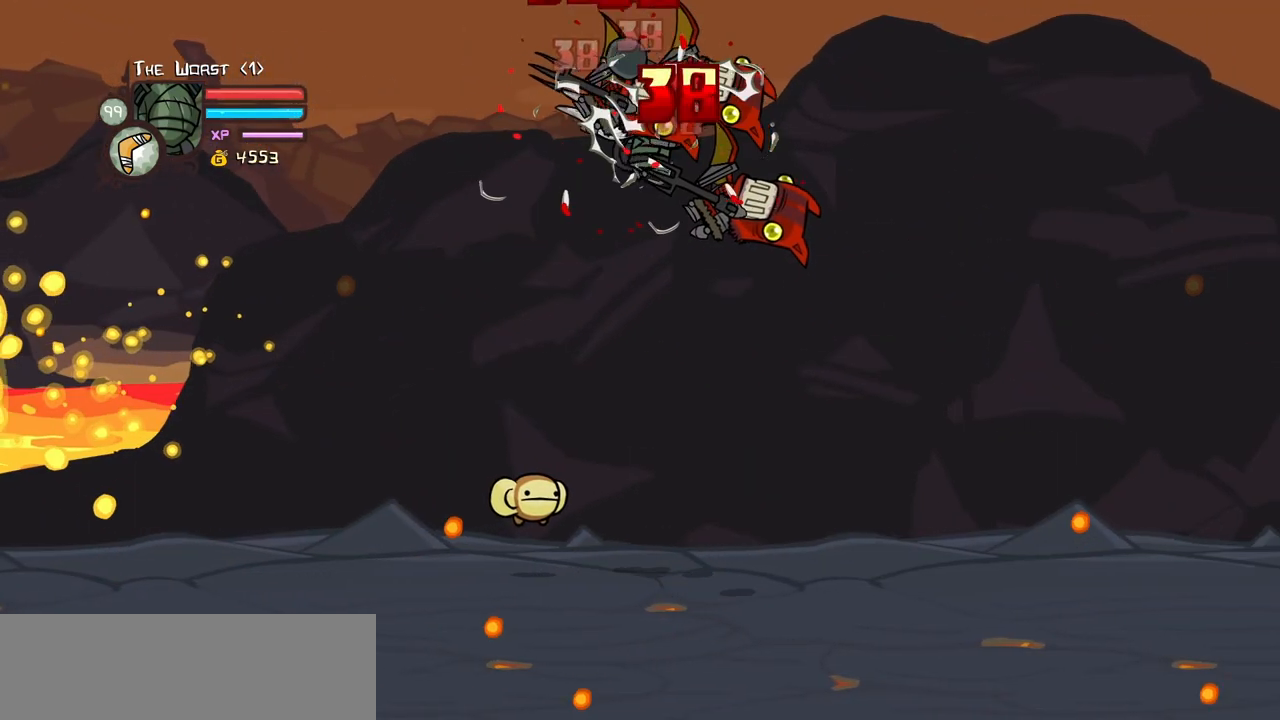
{"keys": ["heavy"], "events": [[34, "heavy", "up"], [117, "heavy", "down"], [217, "light", "up"], [350, "right", "up"], [400, "heavy", "up"], [450, "heavy", "down"]]}
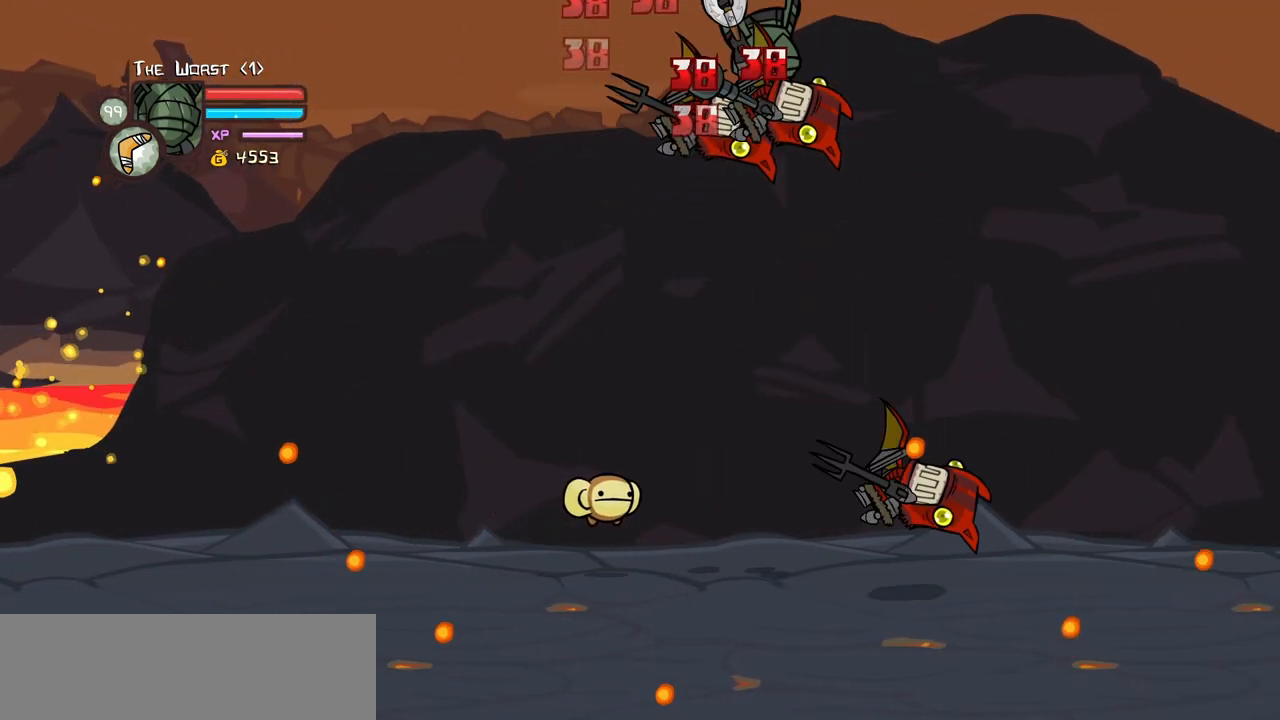
{"keys": ["right"], "events": [[234, "heavy", "up"], [234, "right", "down"]]}
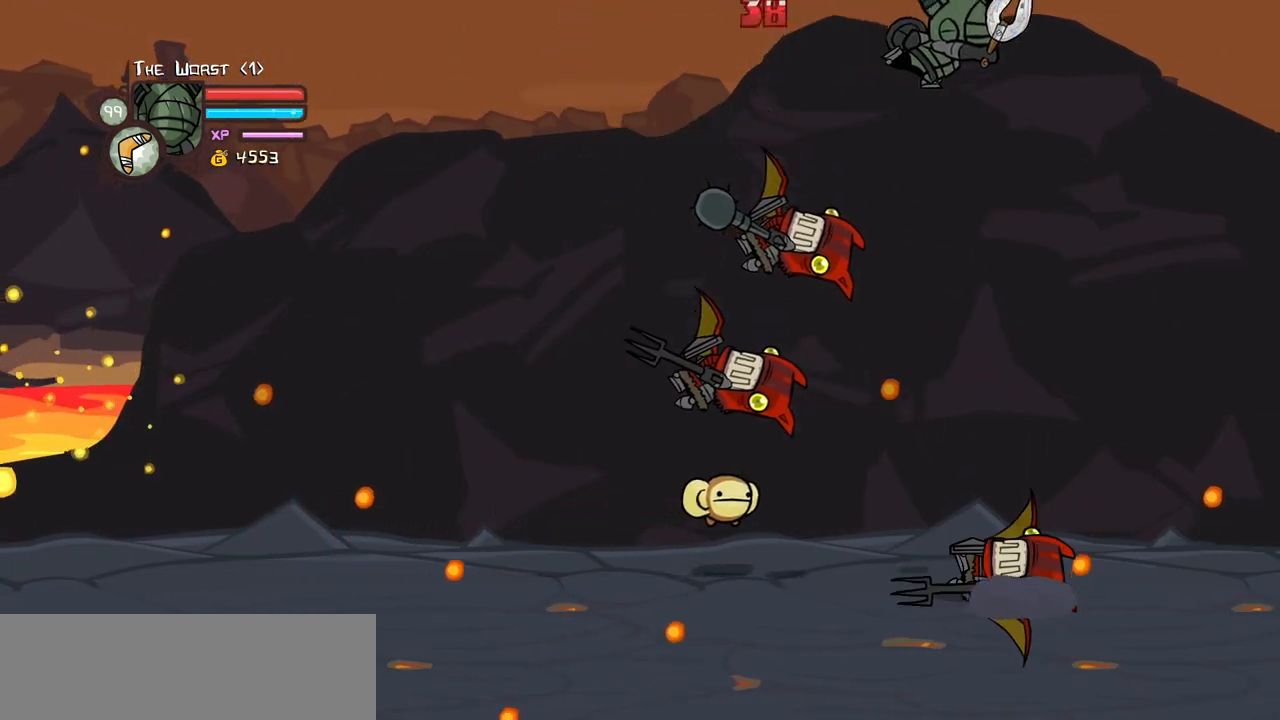
{"keys": ["left"], "events": [[100, "down", "down"], [200, "down", "up"], [300, "left", "down"], [384, "right", "up"]]}
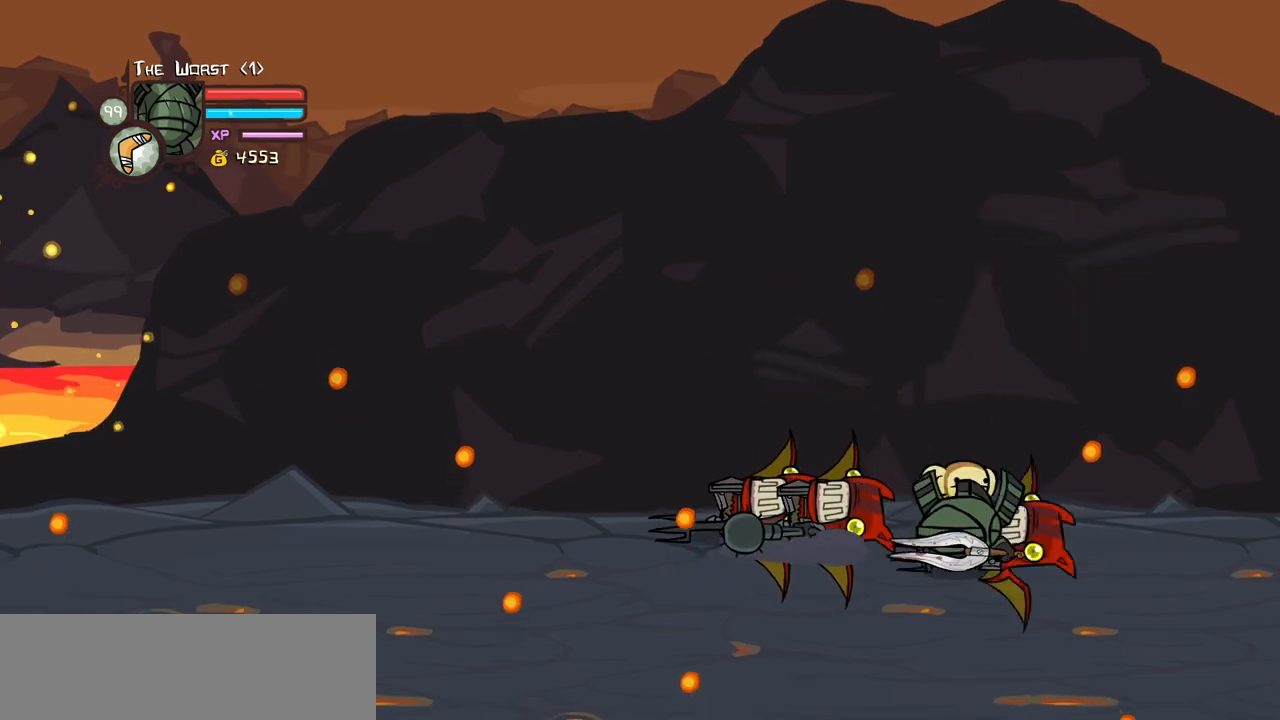
{"keys": ["light"], "events": [[250, "up", "down"], [267, "left", "up"], [400, "up", "up"], [500, "light", "down"]]}
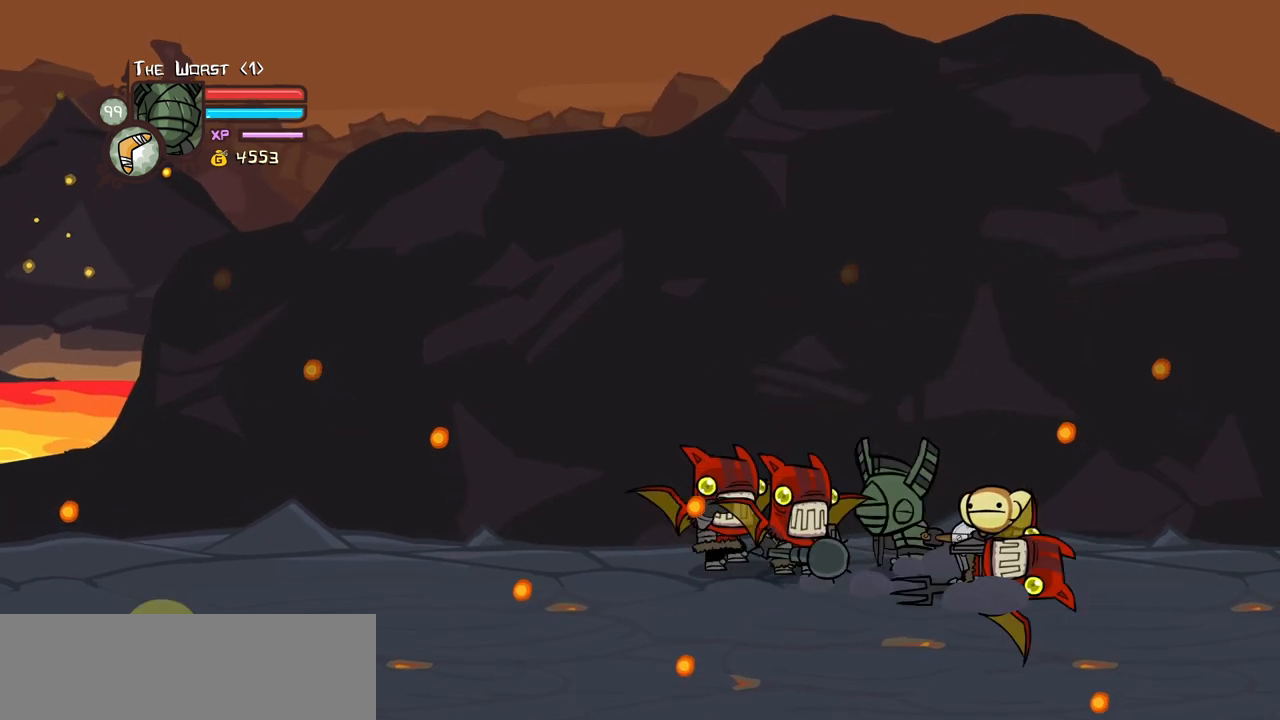
{"keys": ["light"], "events": [[134, "light", "up"], [184, "light", "down"], [367, "light", "up"], [417, "light", "down"]]}
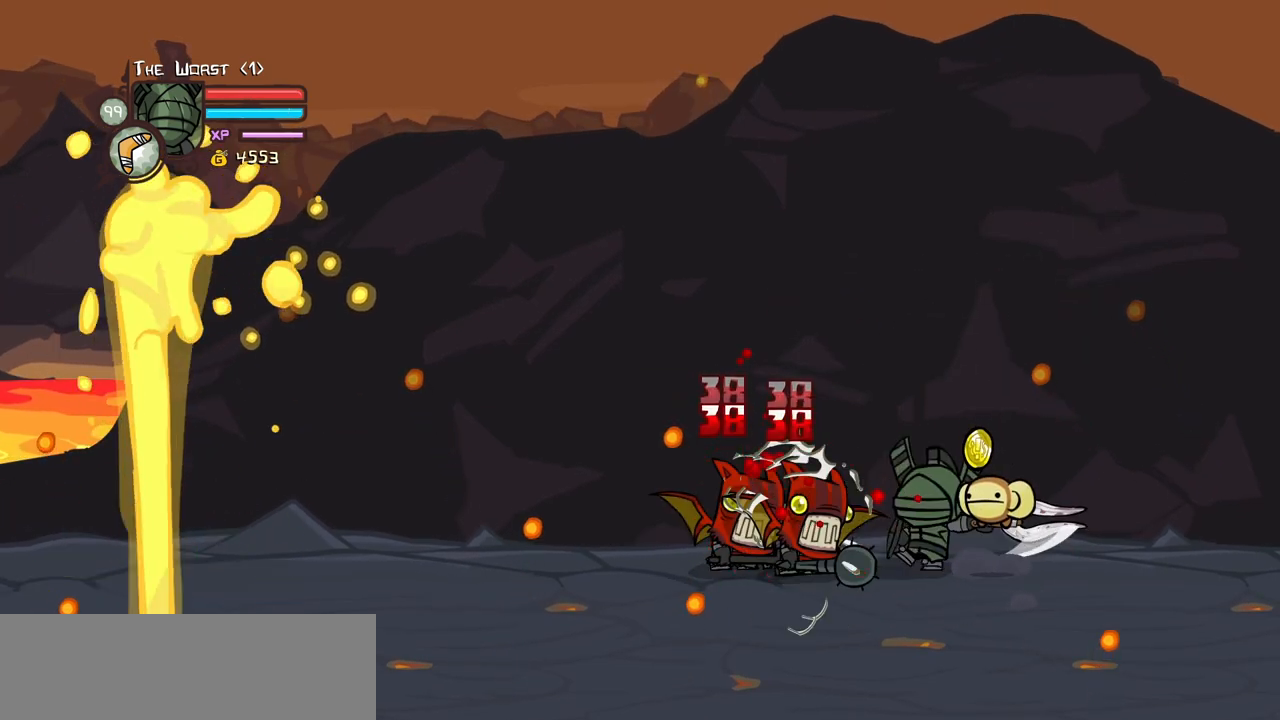
{"keys": ["heavy"], "events": [[200, "heavy", "down"], [250, "light", "up"]]}
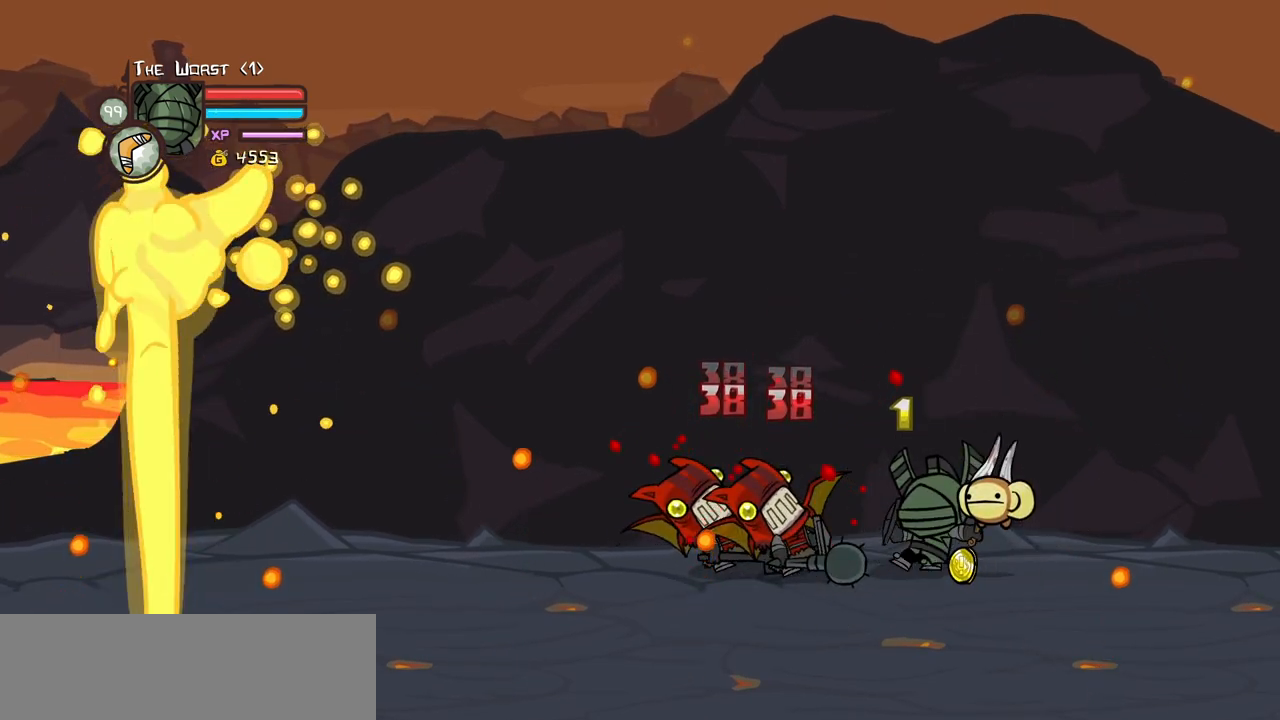
{"keys": ["heavy"], "events": [[117, "heavy", "up"], [167, "heavy", "down"]]}
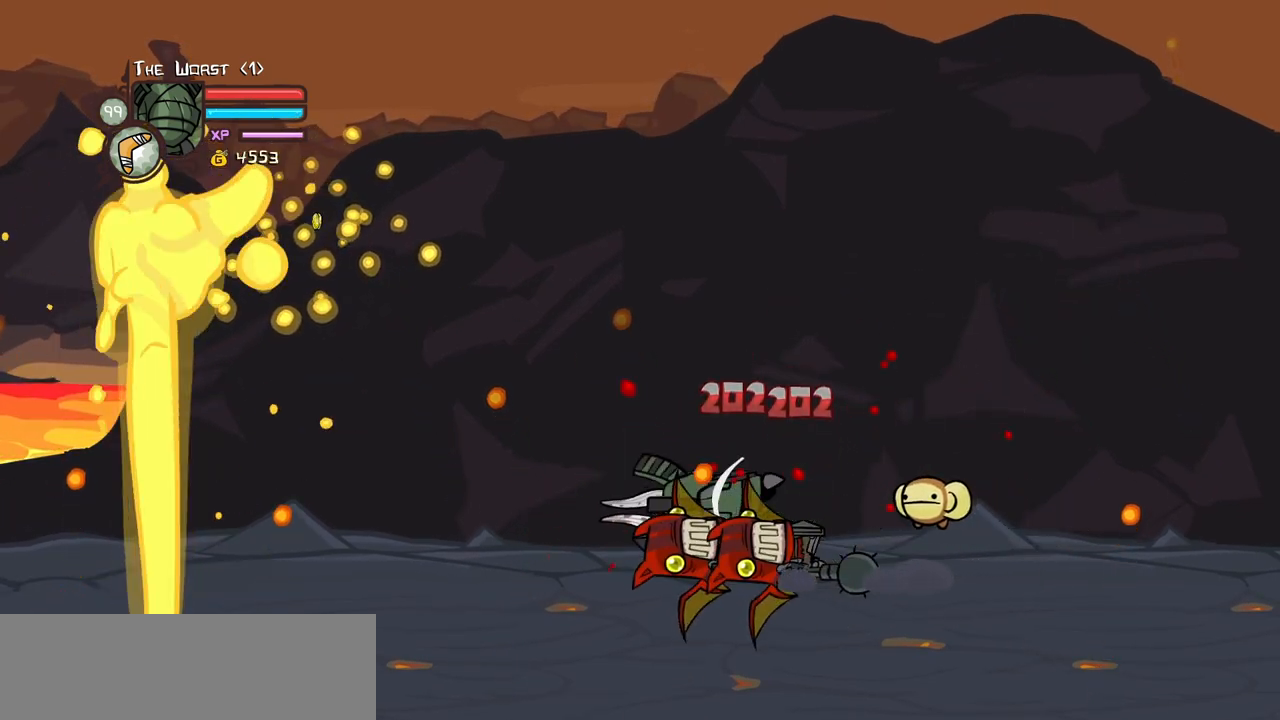
{"keys": ["right"], "events": [[84, "right", "down"], [134, "heavy", "up"], [217, "light", "down"], [450, "light", "up"]]}
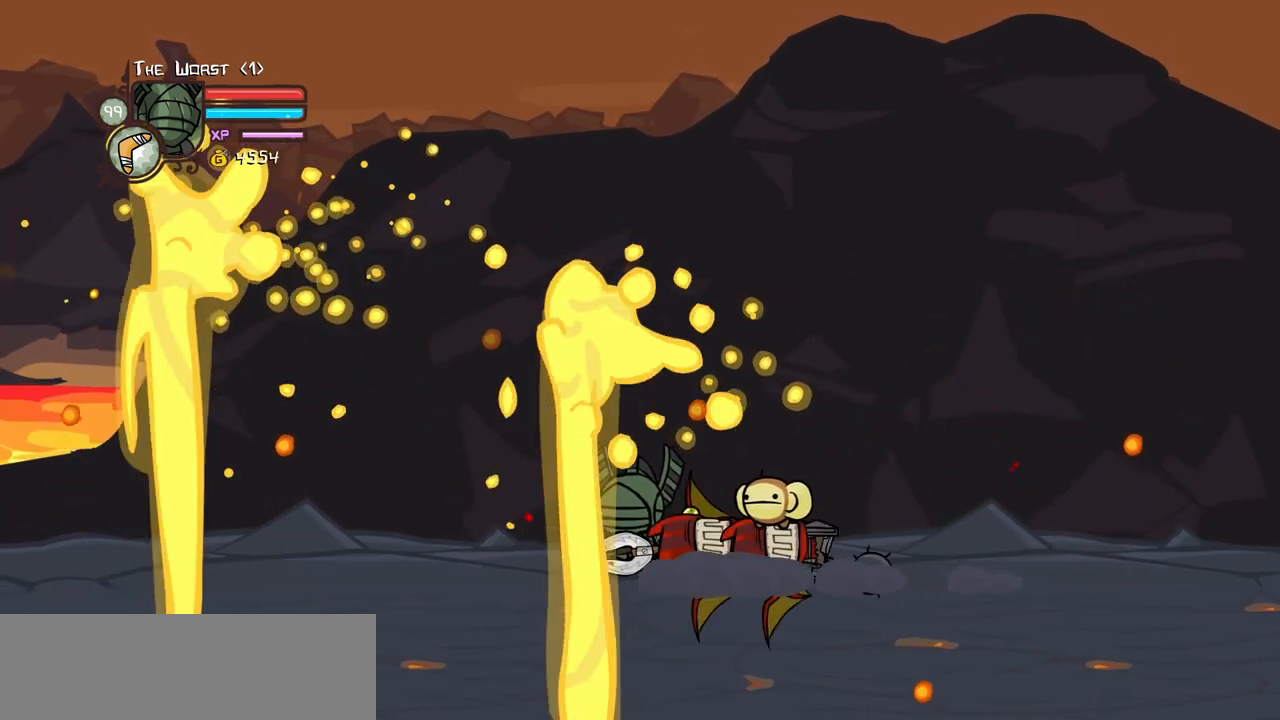
{"keys": ["up"], "events": [[50, "up", "down"], [250, "right", "up"]]}
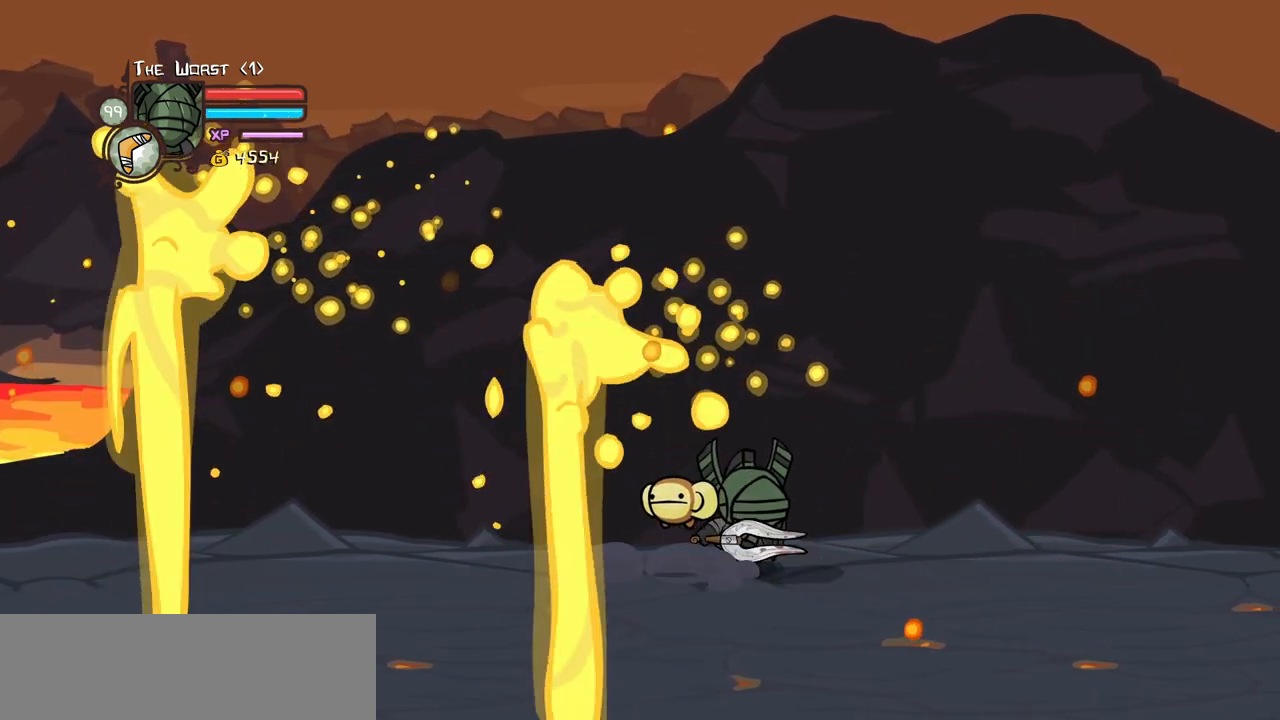
{"keys": ["item", "jump", "right"], "events": [[167, "right", "down"], [300, "jump", "down"], [300, "up", "up"], [350, "item", "down"]]}